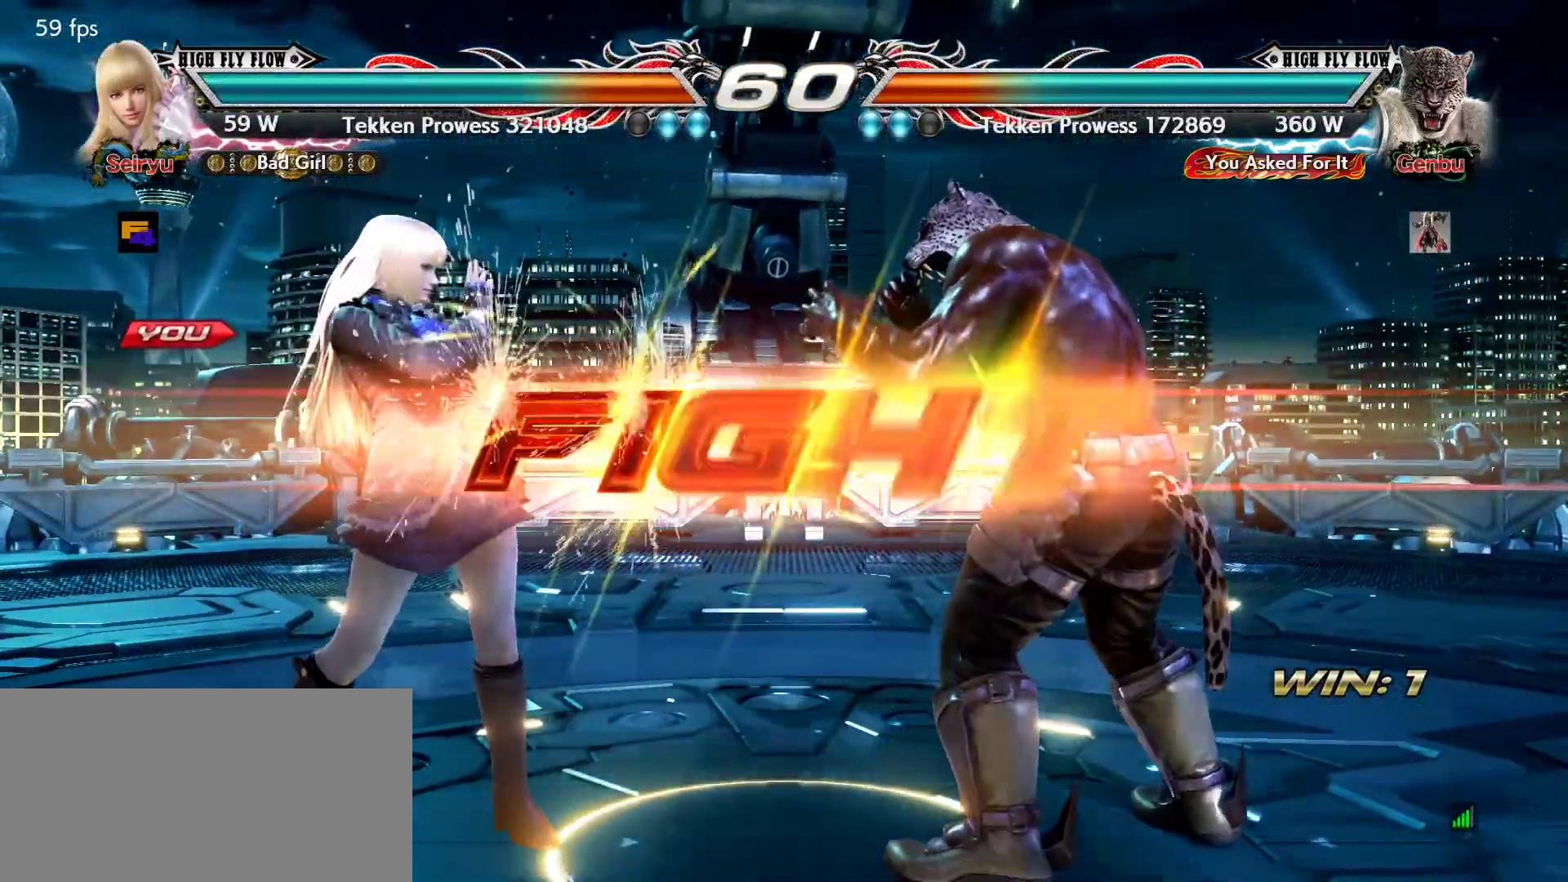
Gameplay with a controller (PlayStation layout); each line is a JSON object with the inputs held at the frame after it. "events" lists button and stick changes between this image and that frame as [ms after this image, input, new state], when the widget could be followed in between. Not read: DPAD_DOWN DPAD_LEFT DPAD_RIGHT DPAD_UP L3 R3 SELECT START right_stick.
{"buttons": [], "left_stick": "left", "events": [[467, "left_stick", "left"]]}
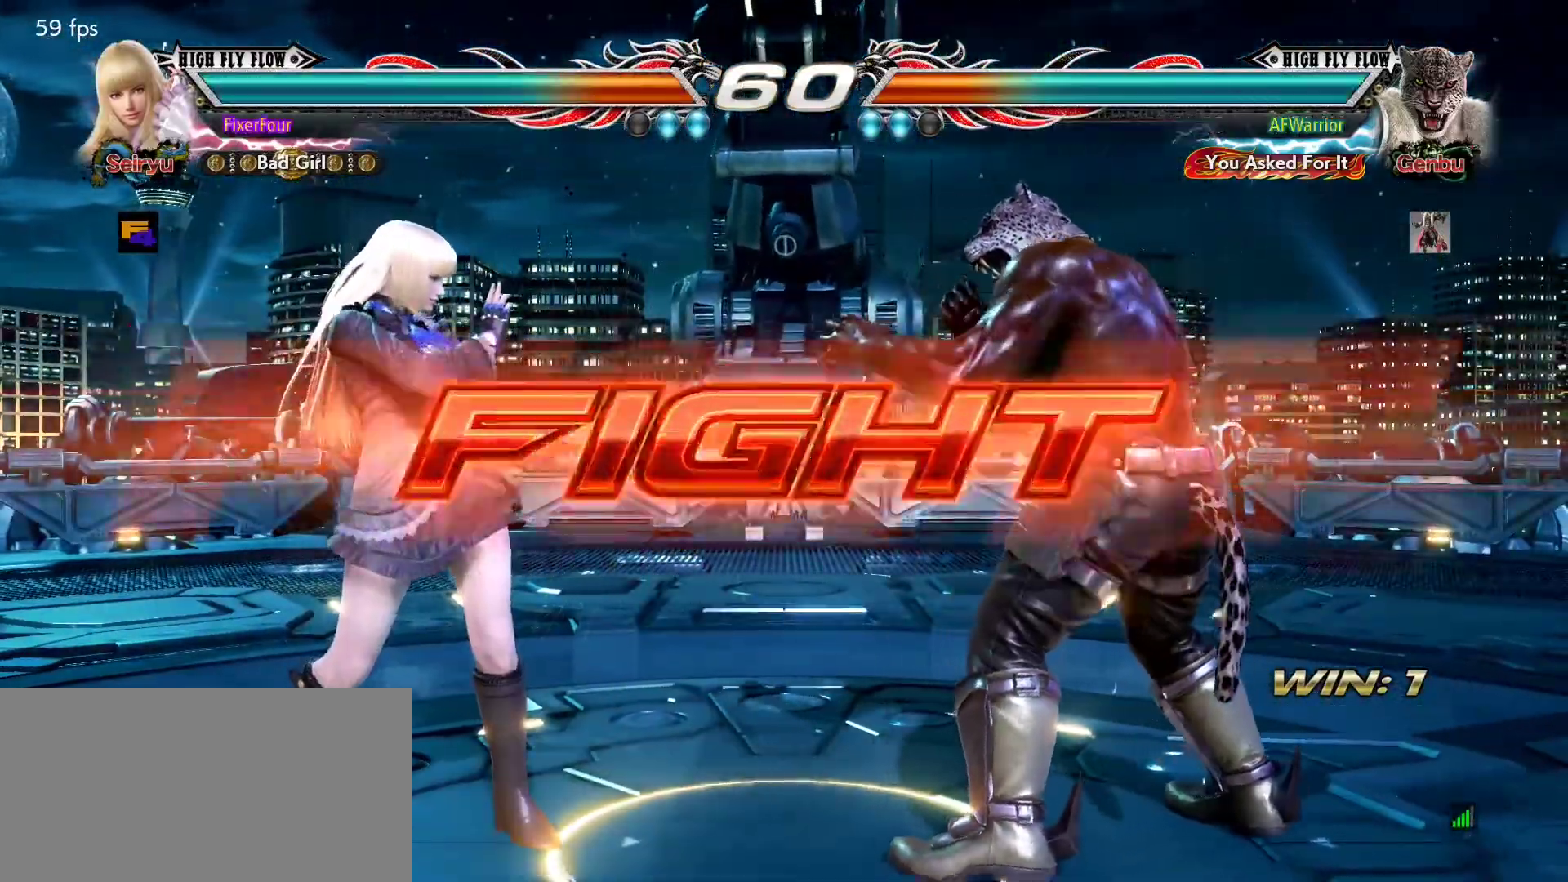
{"buttons": [], "left_stick": "center", "events": [[16, "left_stick", "center"], [66, "left_stick", "left"], [150, "left_stick", "center"], [383, "CIRCLE", "down"], [467, "CIRCLE", "up"]]}
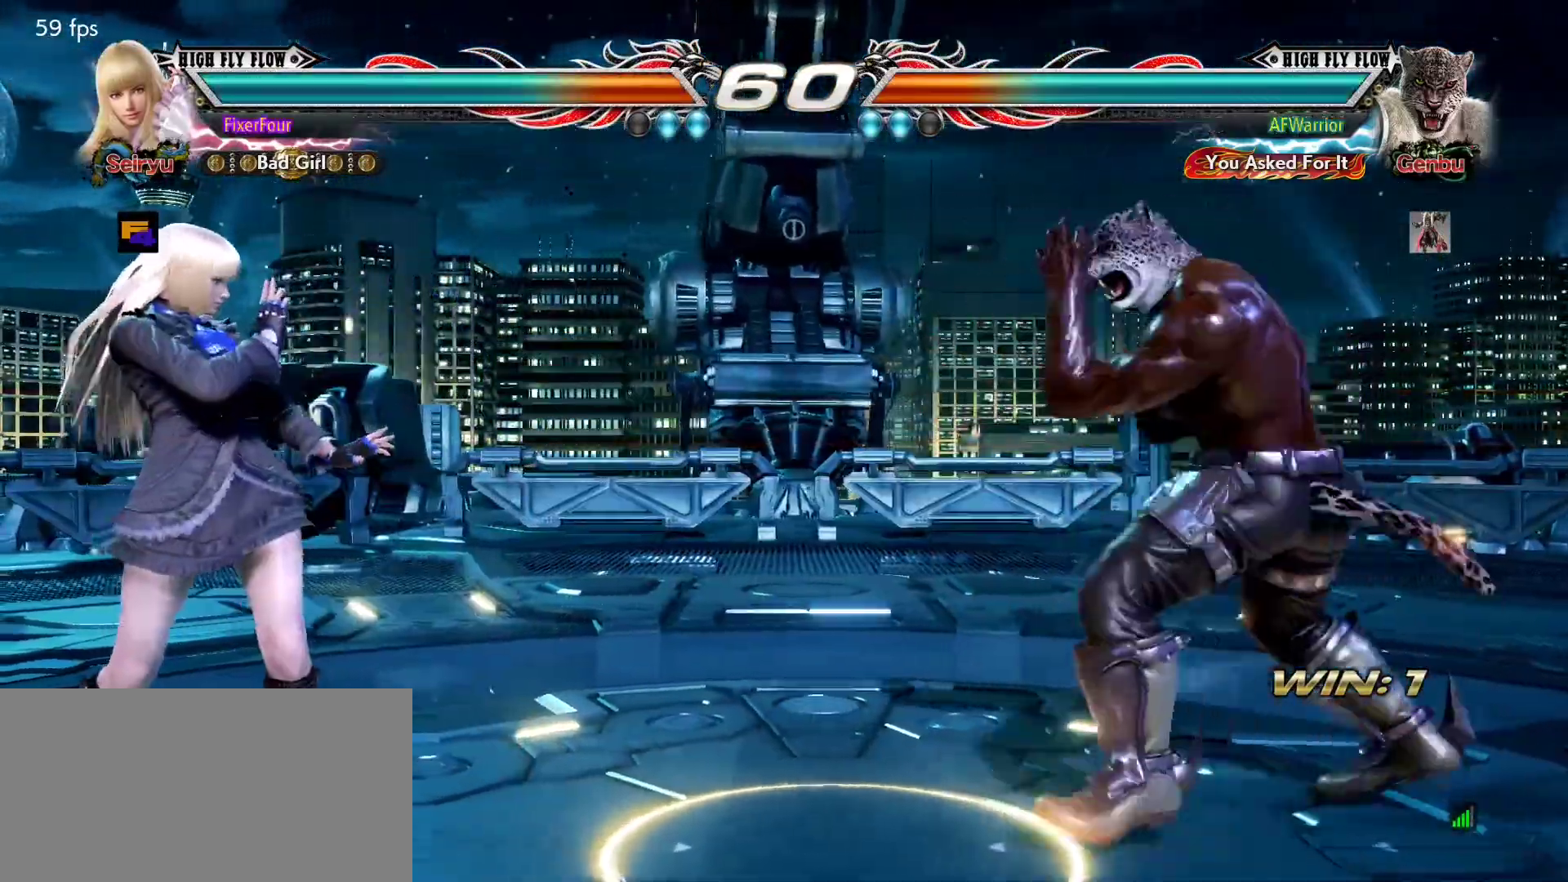
{"buttons": [], "left_stick": "left", "events": [[50, "left_stick", "right"], [100, "left_stick", "center"], [167, "left_stick", "right"], [267, "left_stick", "left"]]}
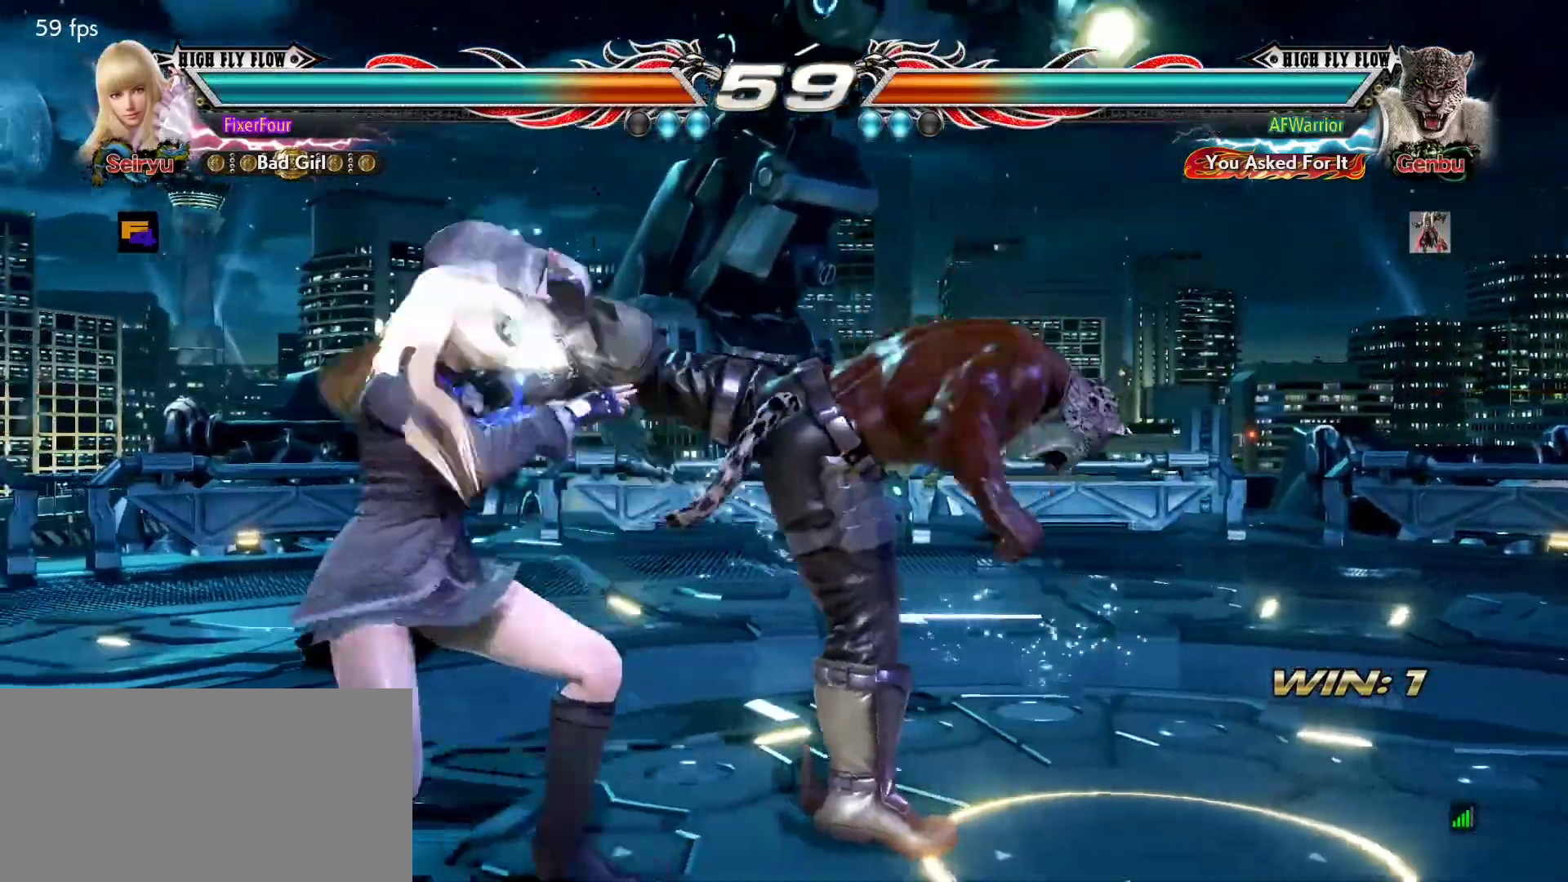
{"buttons": [], "left_stick": "center", "events": [[183, "left_stick", "center"], [433, "left_stick", "left"], [500, "left_stick", "center"]]}
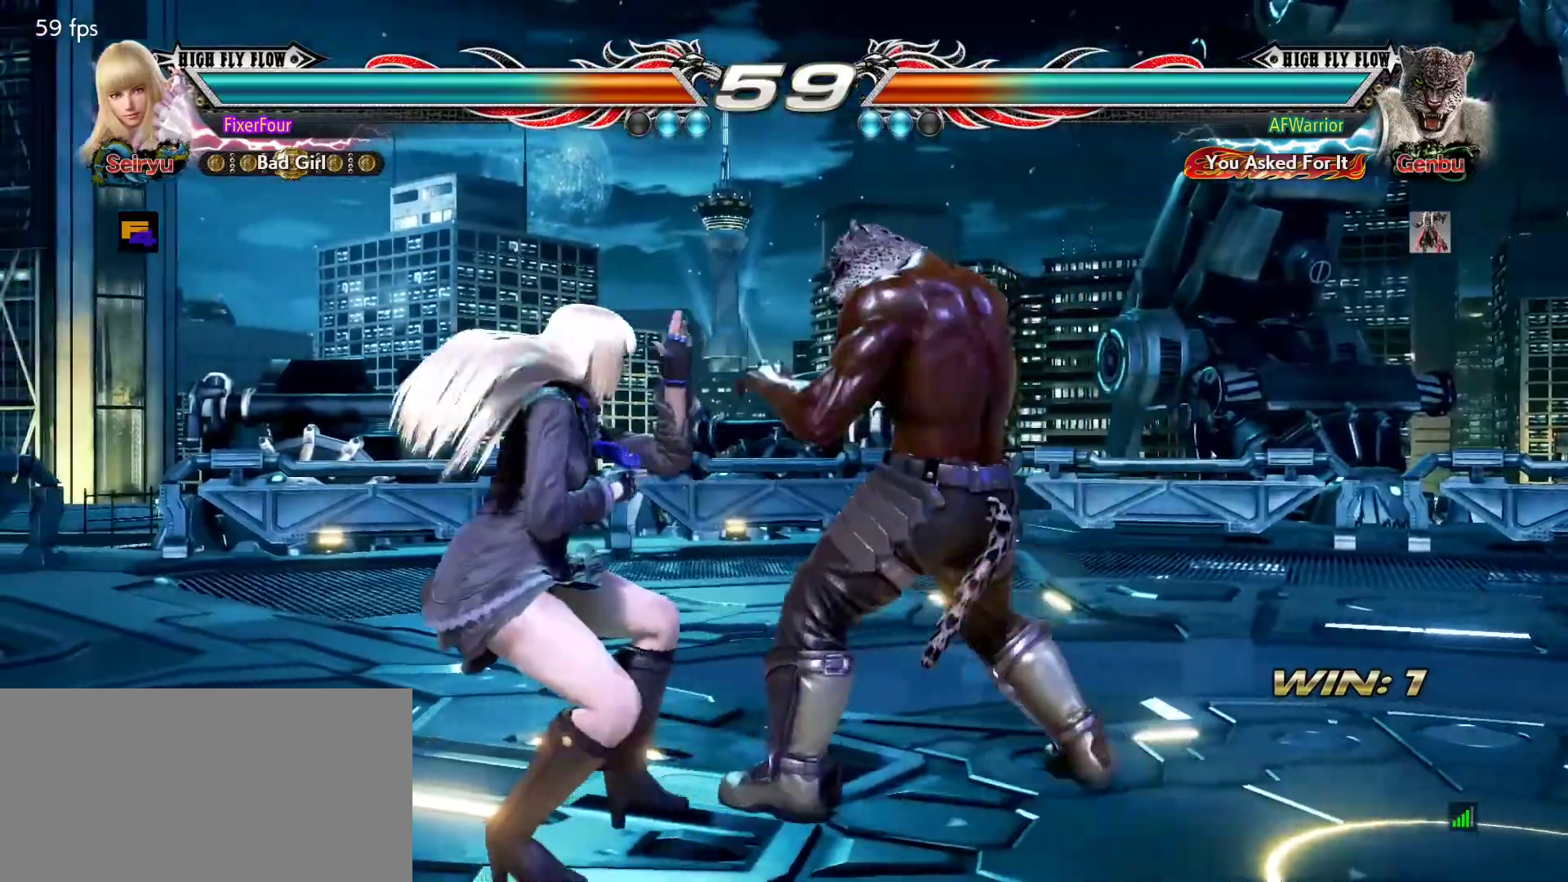
{"buttons": [], "left_stick": "center", "events": [[50, "left_stick", "left"], [417, "left_stick", "center"]]}
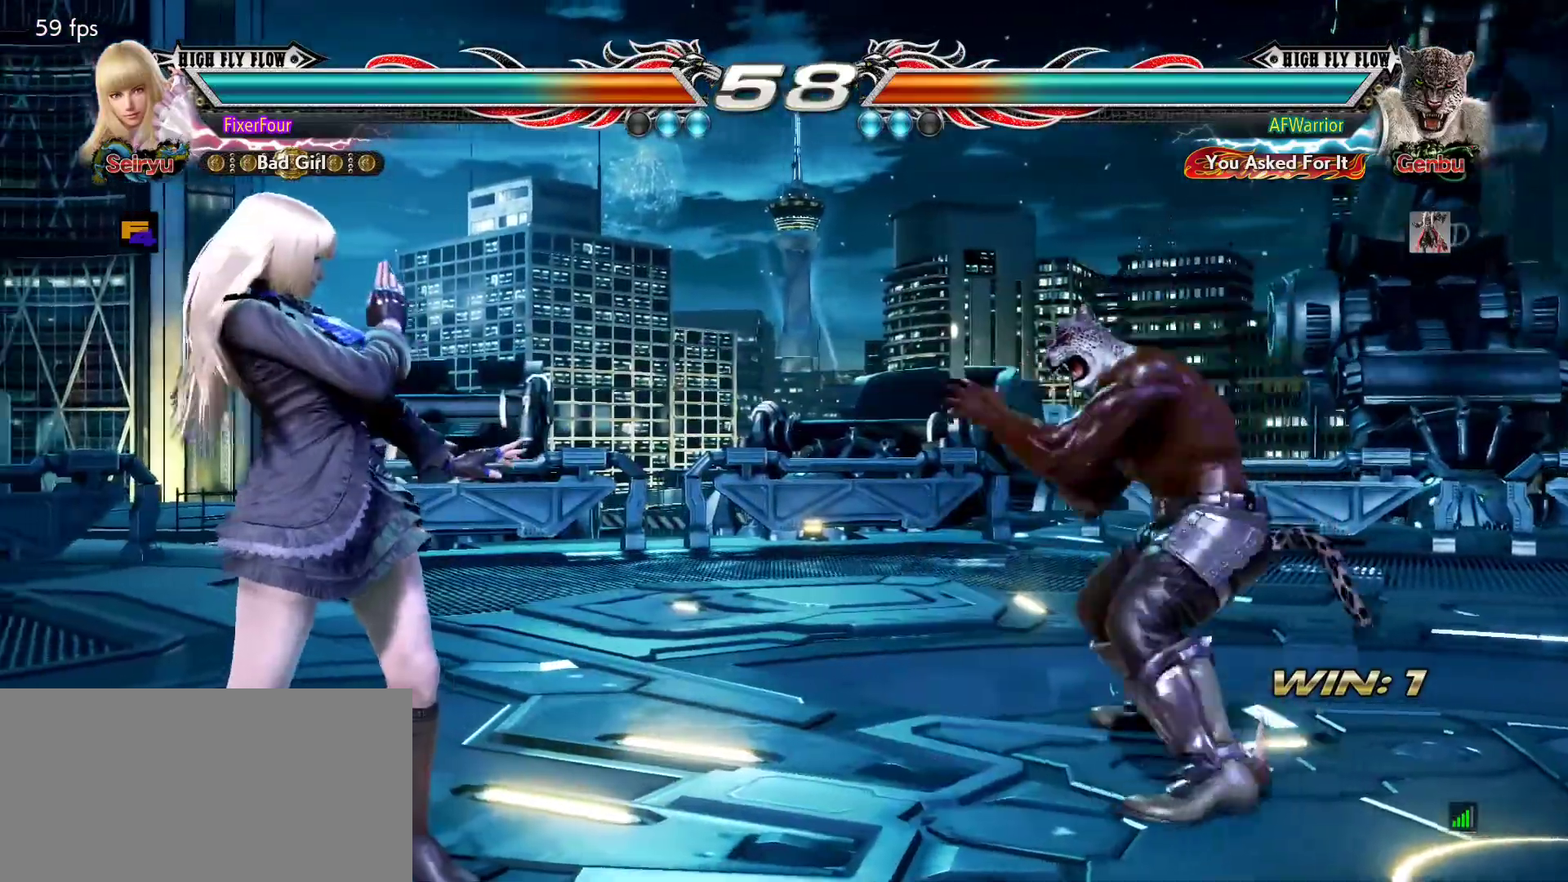
{"buttons": [], "left_stick": "left", "events": [[16, "left_stick", "left"]]}
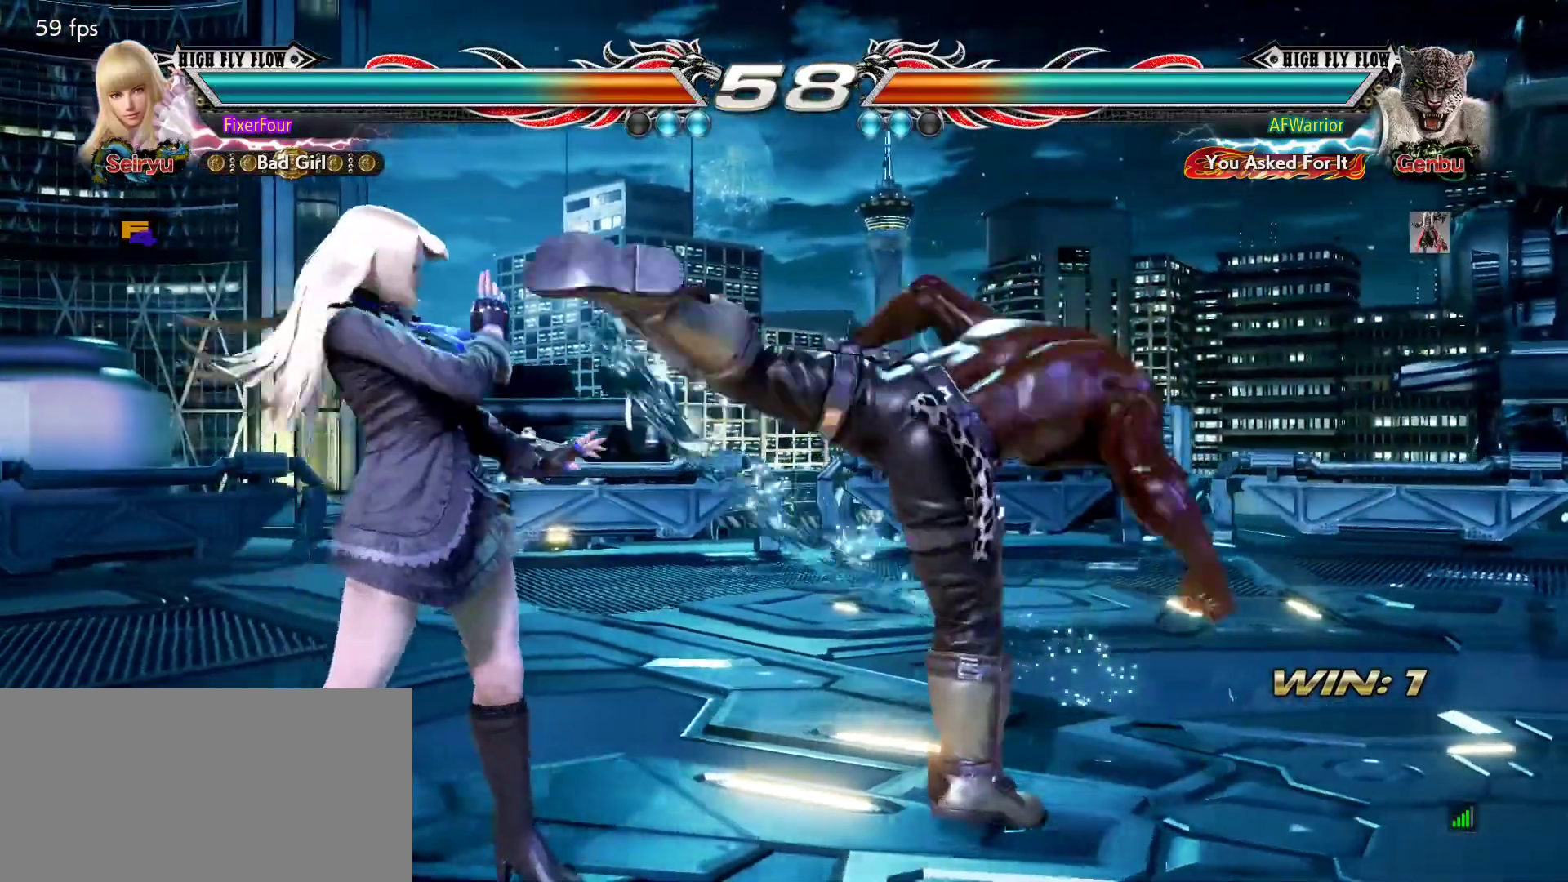
{"buttons": [], "left_stick": "center", "events": [[150, "left_stick", "center"], [317, "SQUARE", "down"], [317, "left_stick", "down-right"], [384, "SQUARE", "up"], [434, "left_stick", "center"]]}
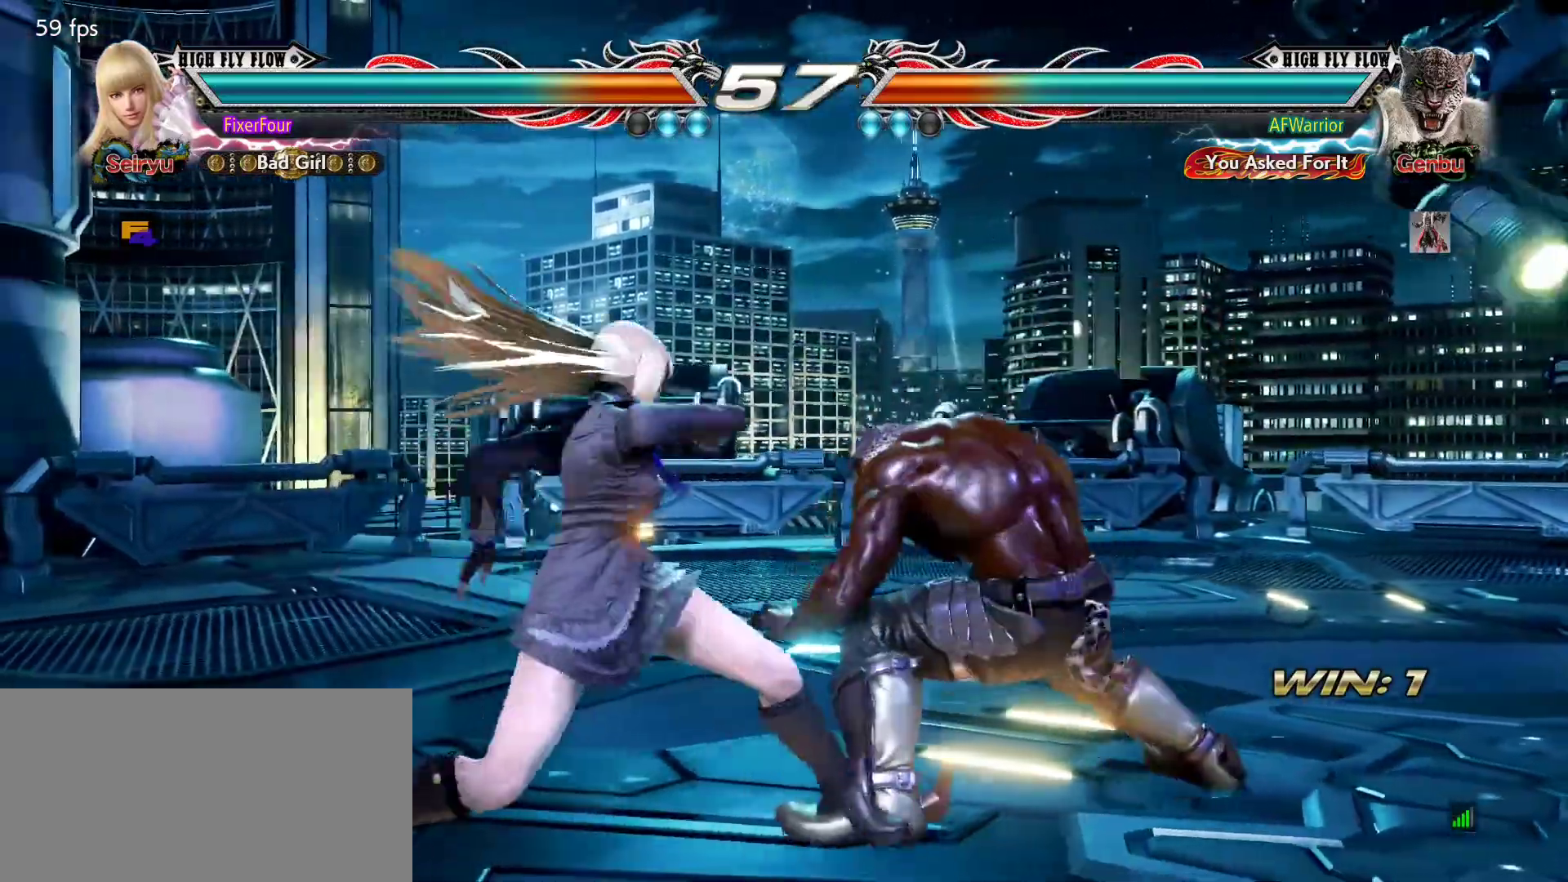
{"buttons": [], "left_stick": "center", "events": []}
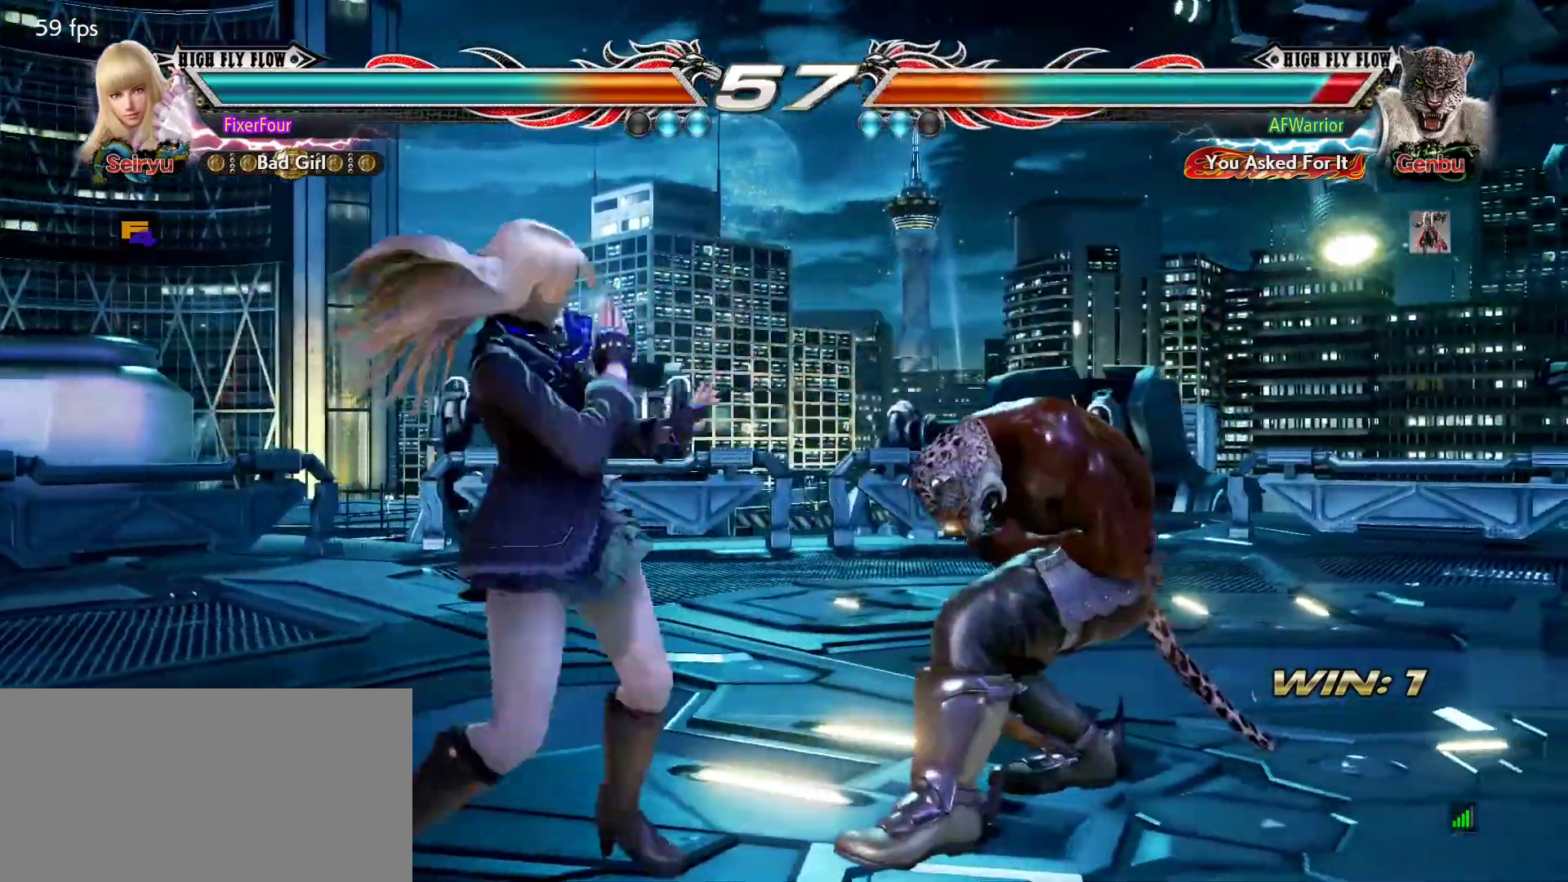
{"buttons": [], "left_stick": "center", "events": [[67, "left_stick", "right"], [217, "left_stick", "center"], [284, "SQUARE", "down"], [284, "left_stick", "down"], [367, "SQUARE", "up"], [417, "left_stick", "center"], [434, "TRIANGLE", "down"], [501, "TRIANGLE", "up"]]}
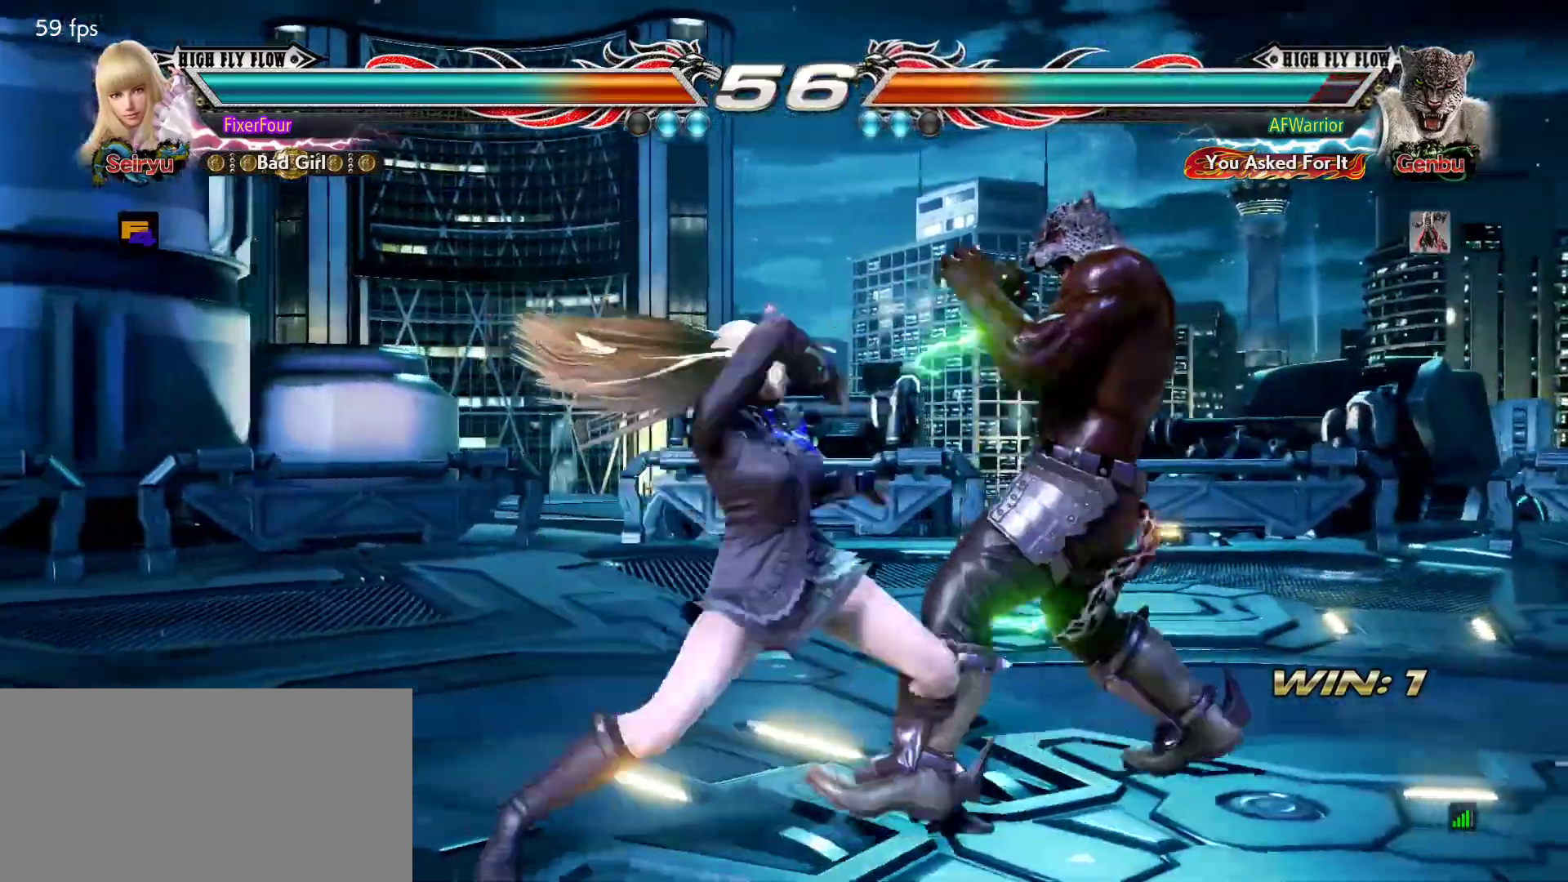
{"buttons": ["SQUARE"], "left_stick": "down", "events": [[433, "left_stick", "down"], [467, "SQUARE", "down"]]}
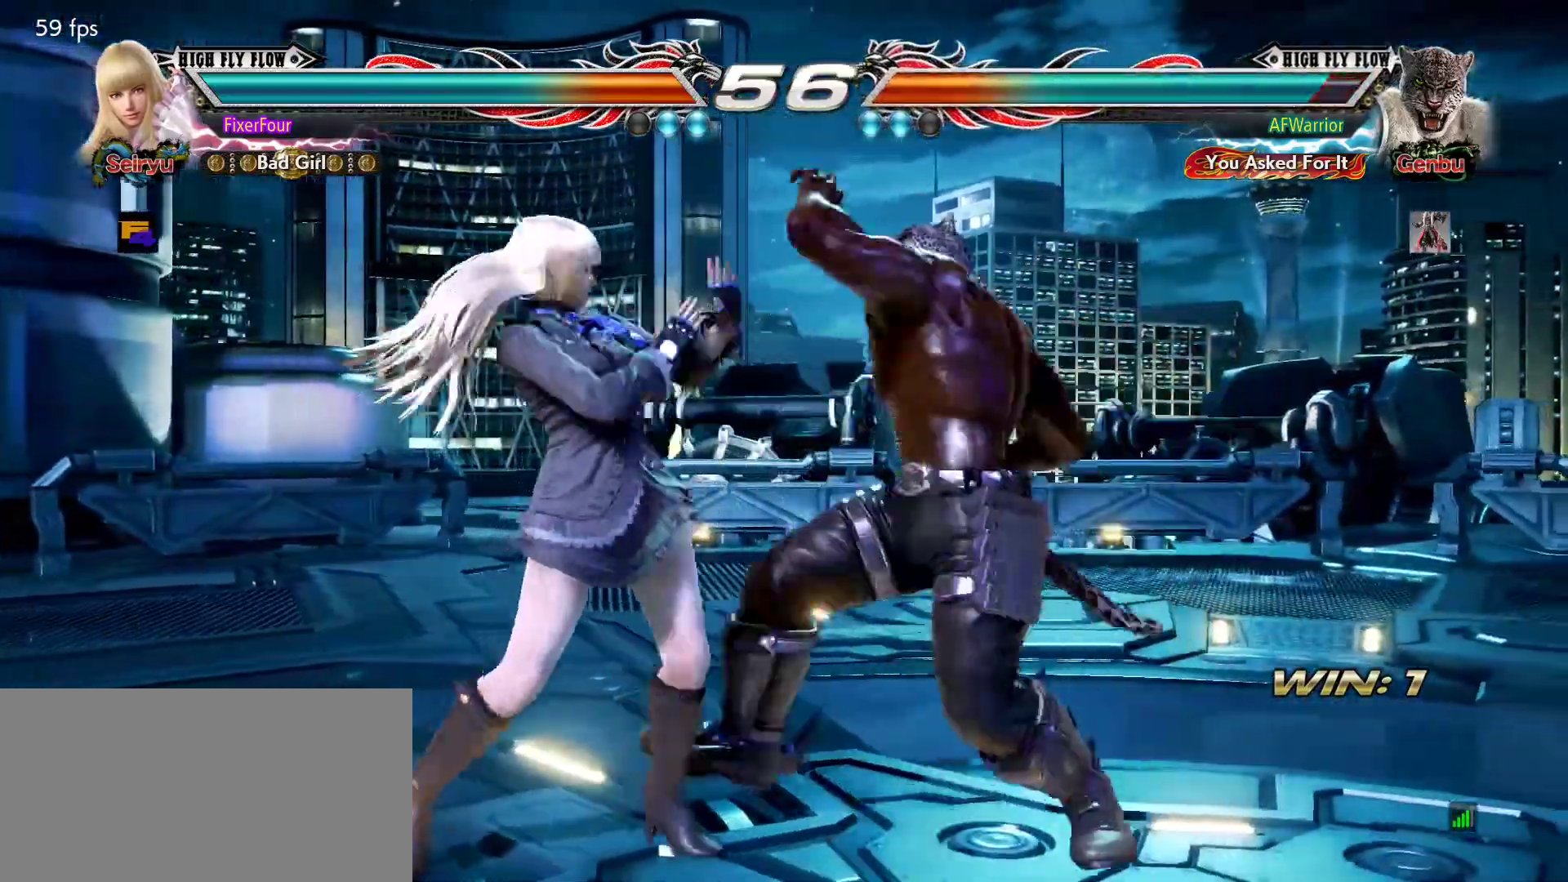
{"buttons": [], "left_stick": "left", "events": [[33, "TRIANGLE", "down"], [33, "left_stick", "center"], [50, "SQUARE", "up"], [134, "TRIANGLE", "up"], [284, "left_stick", "left"]]}
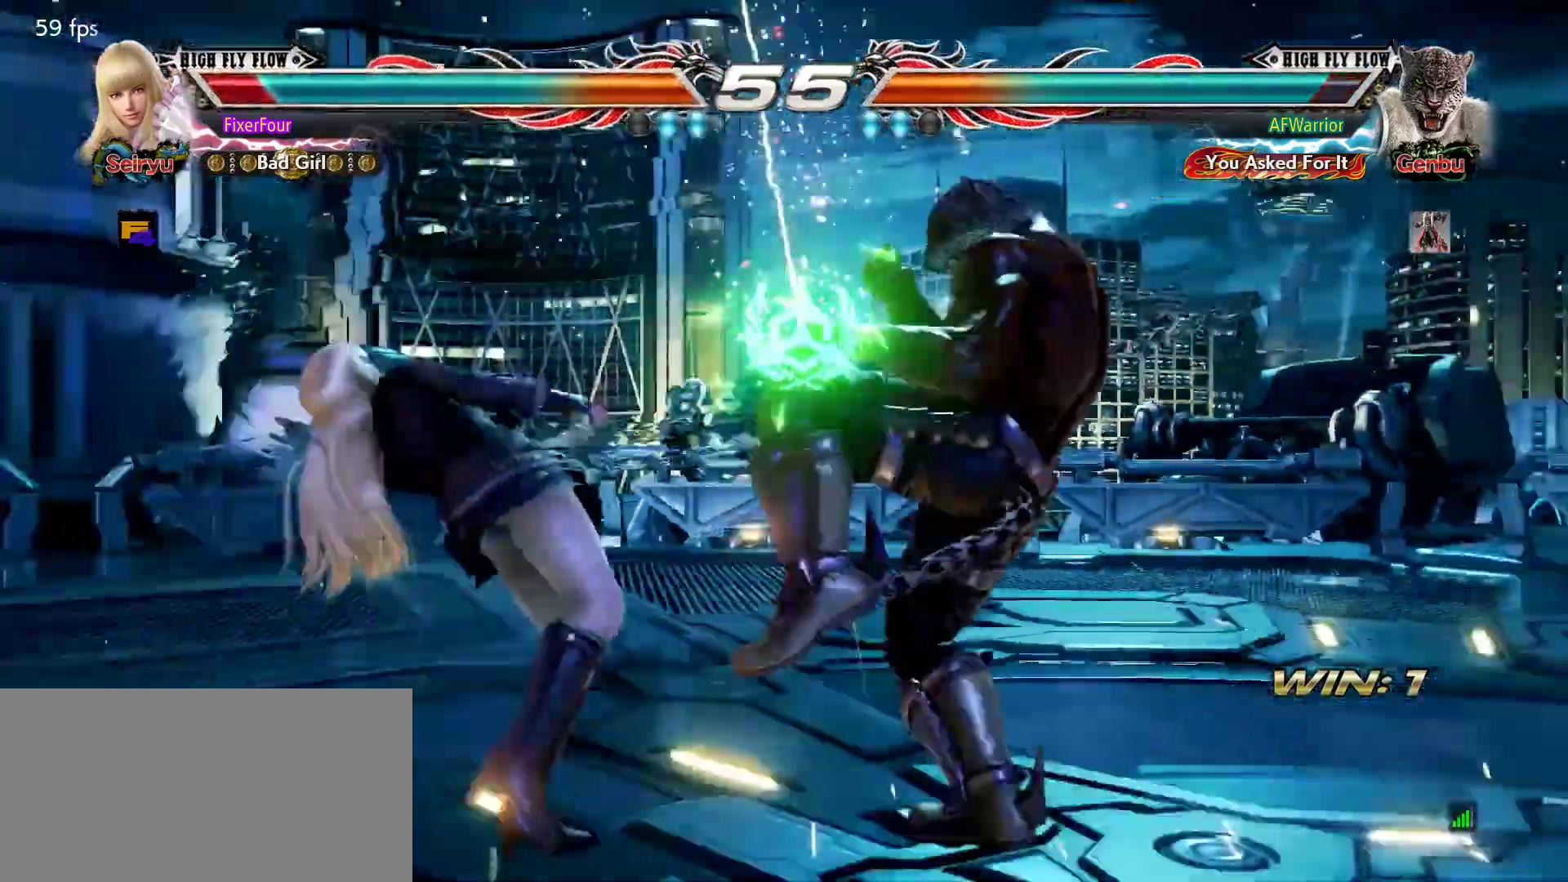
{"buttons": ["SQUARE"], "left_stick": "left", "events": [[100, "TRIANGLE", "down"], [133, "SQUARE", "down"], [150, "TRIANGLE", "up"], [183, "SQUARE", "up"], [216, "TRIANGLE", "down"], [250, "SQUARE", "down"], [350, "SQUARE", "up"], [367, "TRIANGLE", "up"], [467, "SQUARE", "down"]]}
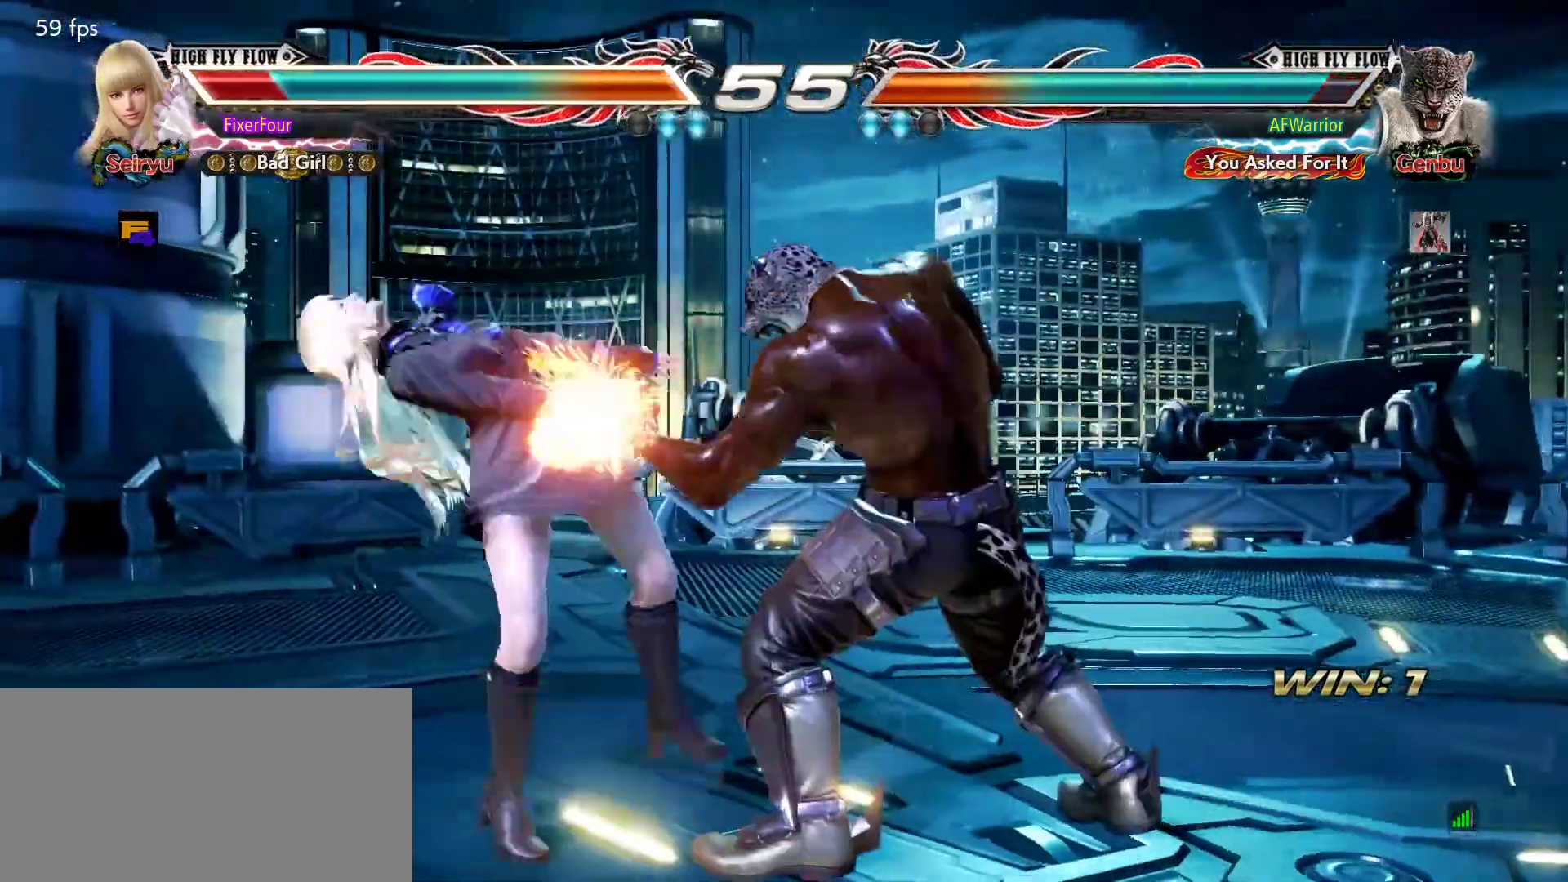
{"buttons": [], "left_stick": "left", "events": [[50, "SQUARE", "up"]]}
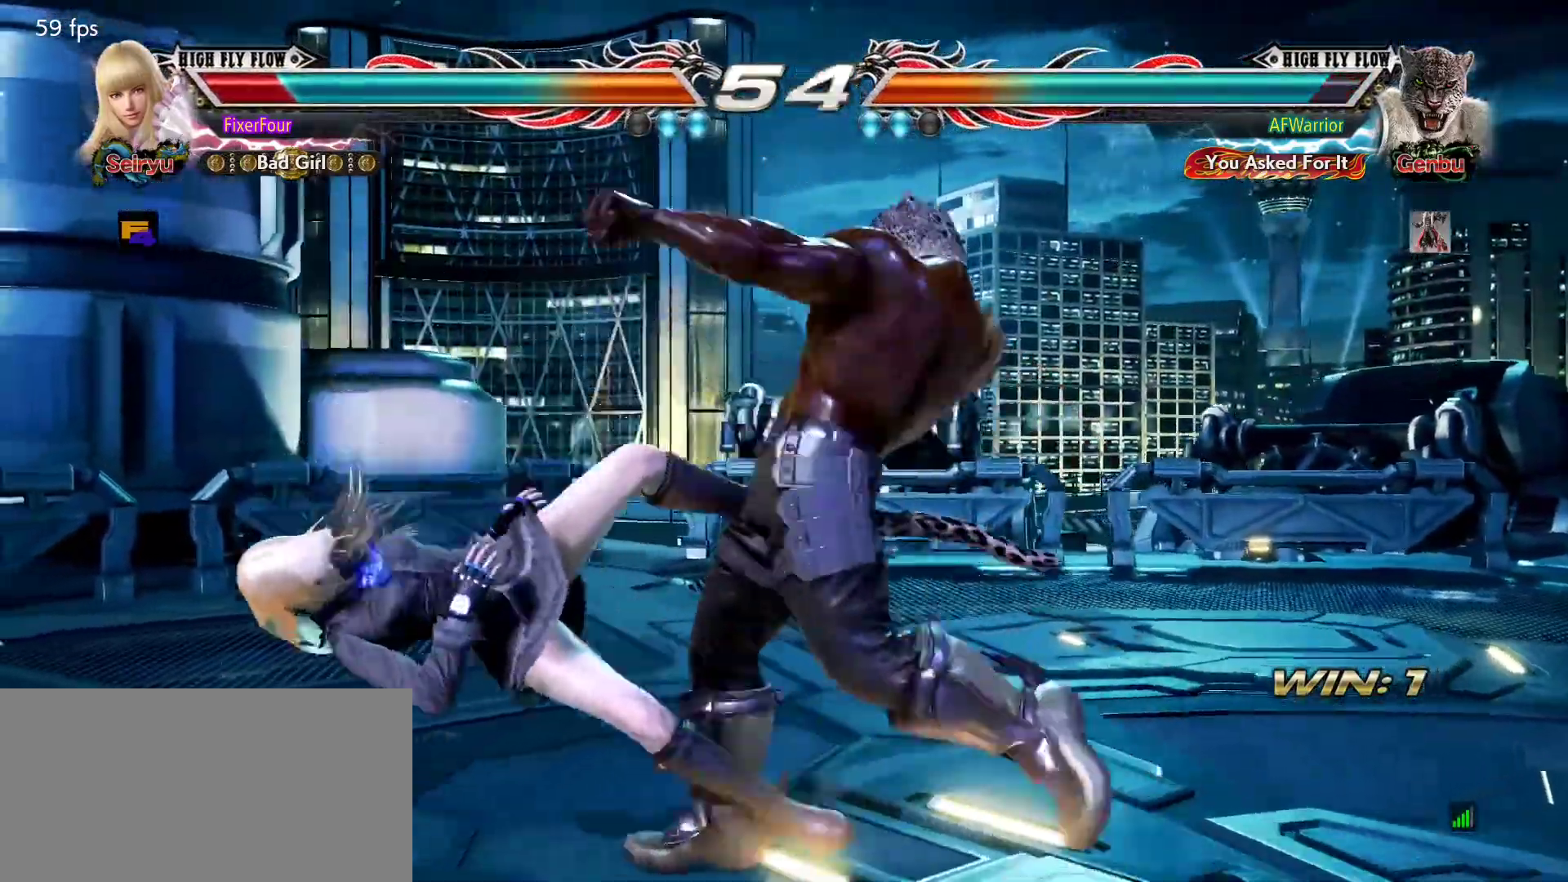
{"buttons": [], "left_stick": "left", "events": []}
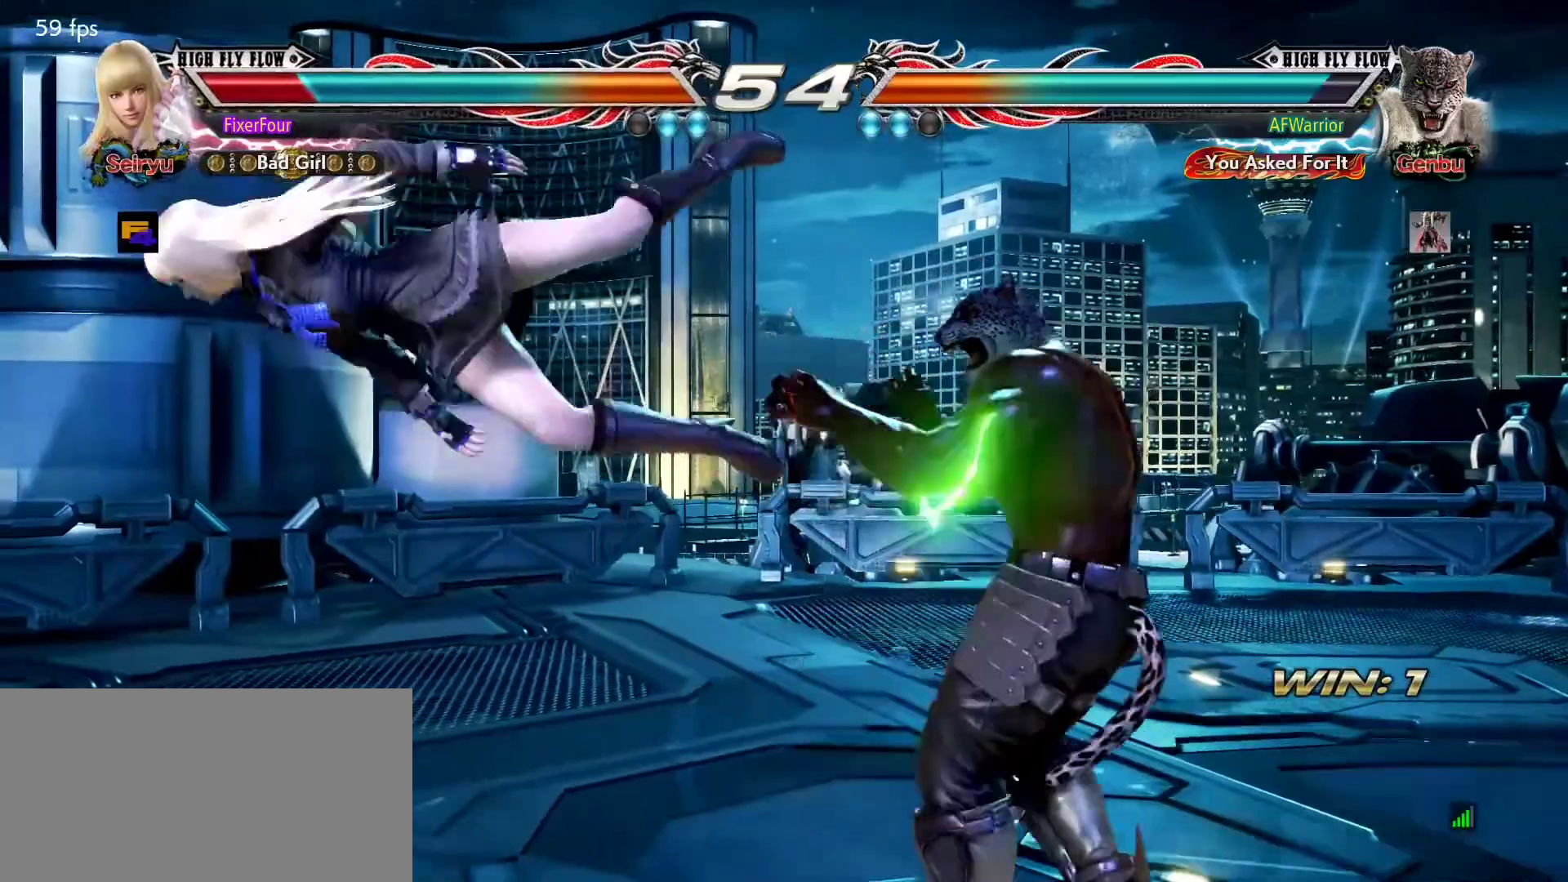
{"buttons": [], "left_stick": "left", "events": []}
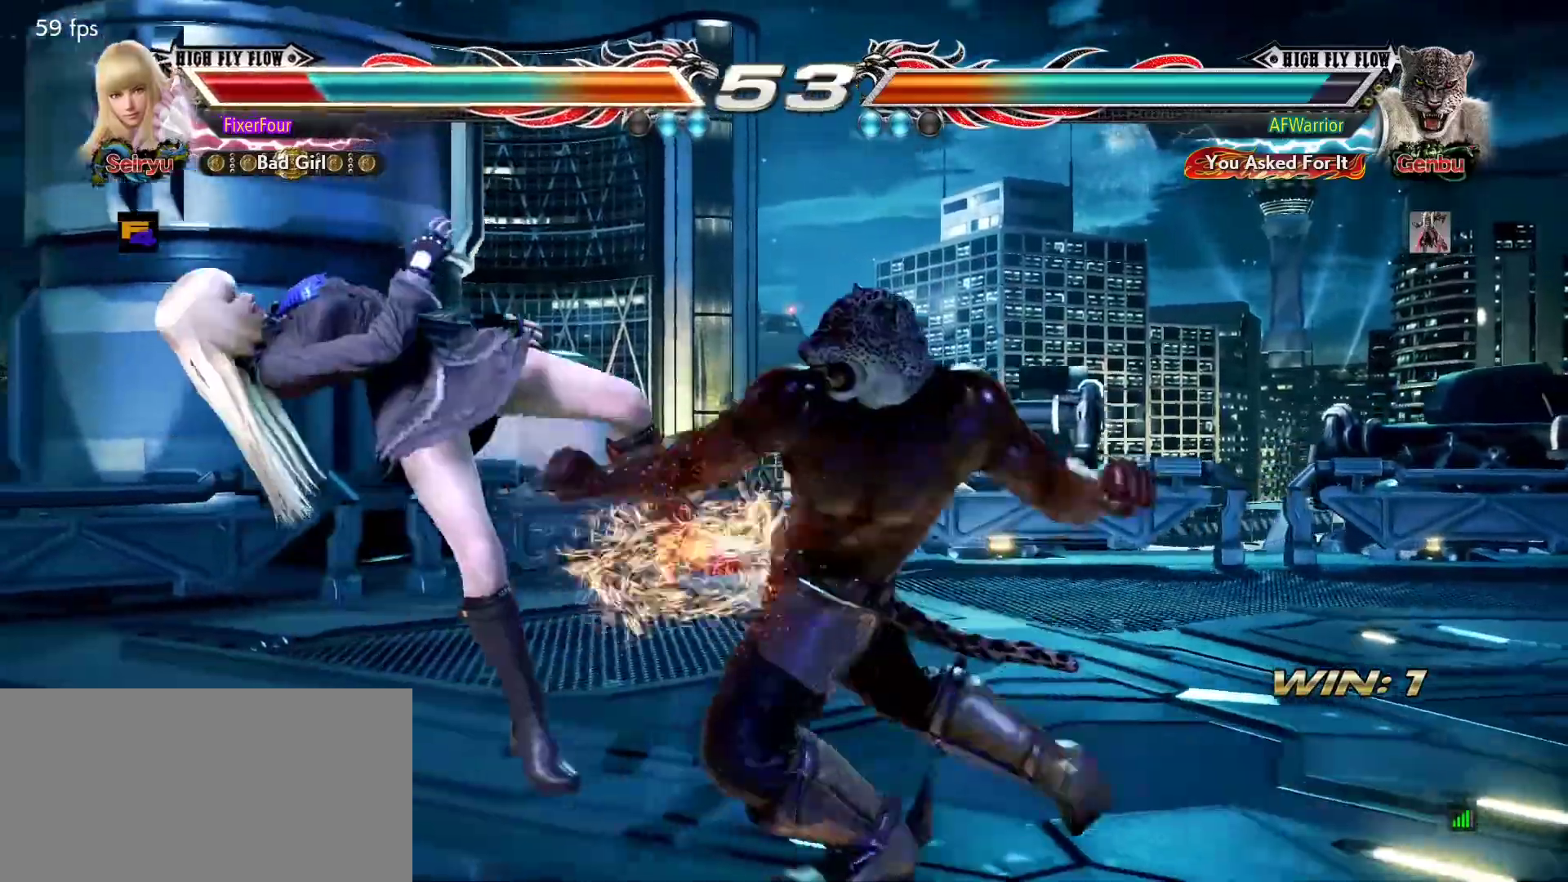
{"buttons": [], "left_stick": "left", "events": []}
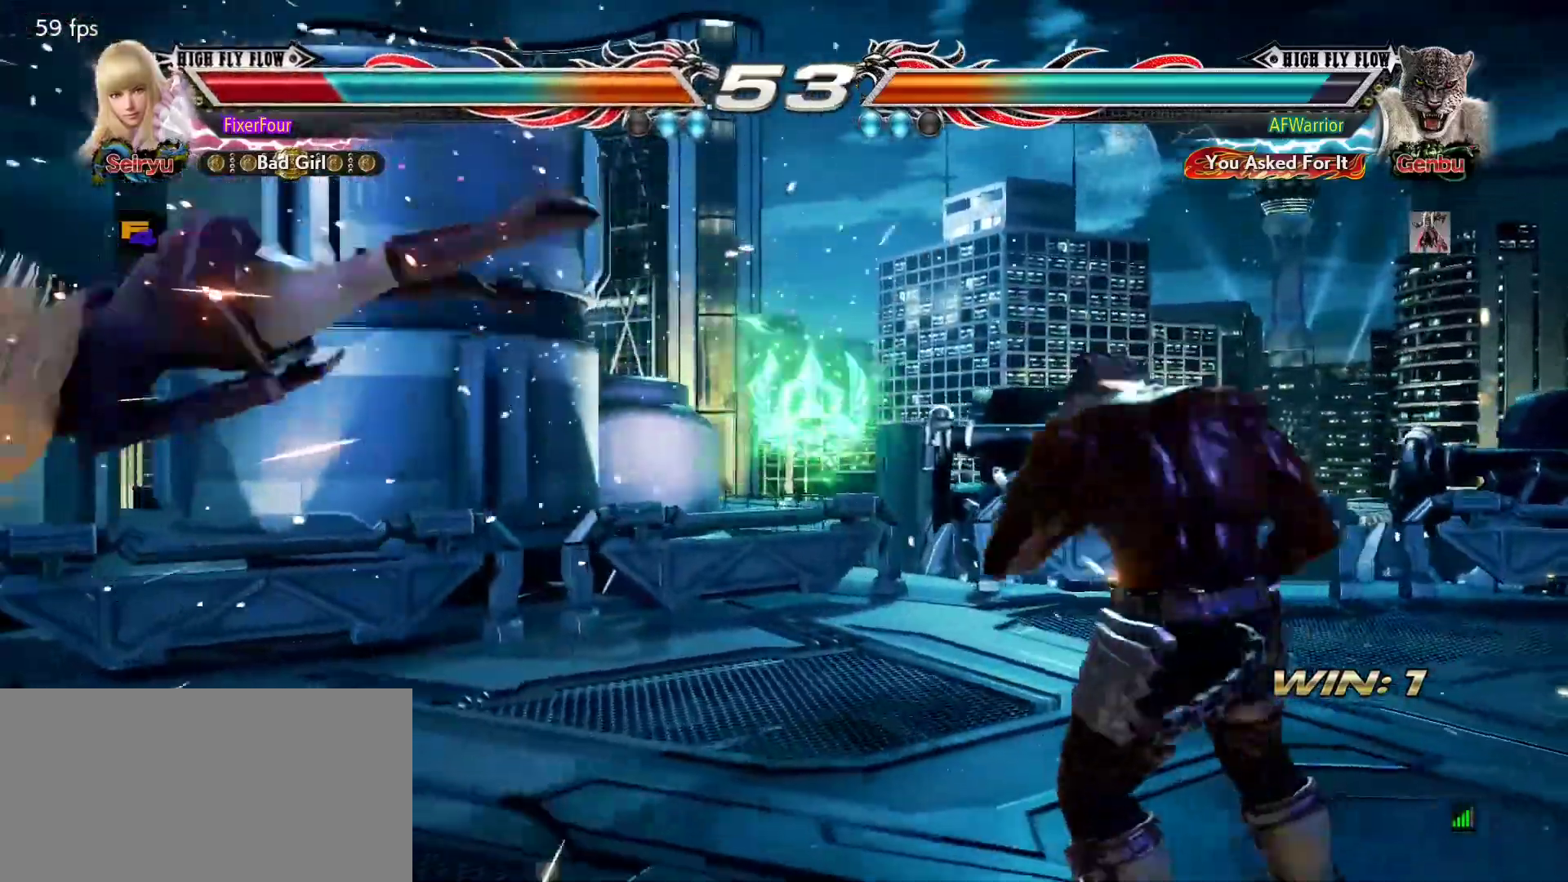
{"buttons": ["SQUARE"], "left_stick": "left", "events": [[17, "SQUARE", "down"], [17, "TRIANGLE", "down"], [100, "SQUARE", "up"], [150, "SQUARE", "down"], [150, "TRIANGLE", "up"], [200, "TRIANGLE", "down"], [250, "SQUARE", "up"], [267, "SQUARE", "down"], [367, "SQUARE", "up"], [417, "SQUARE", "down"], [451, "TRIANGLE", "up"]]}
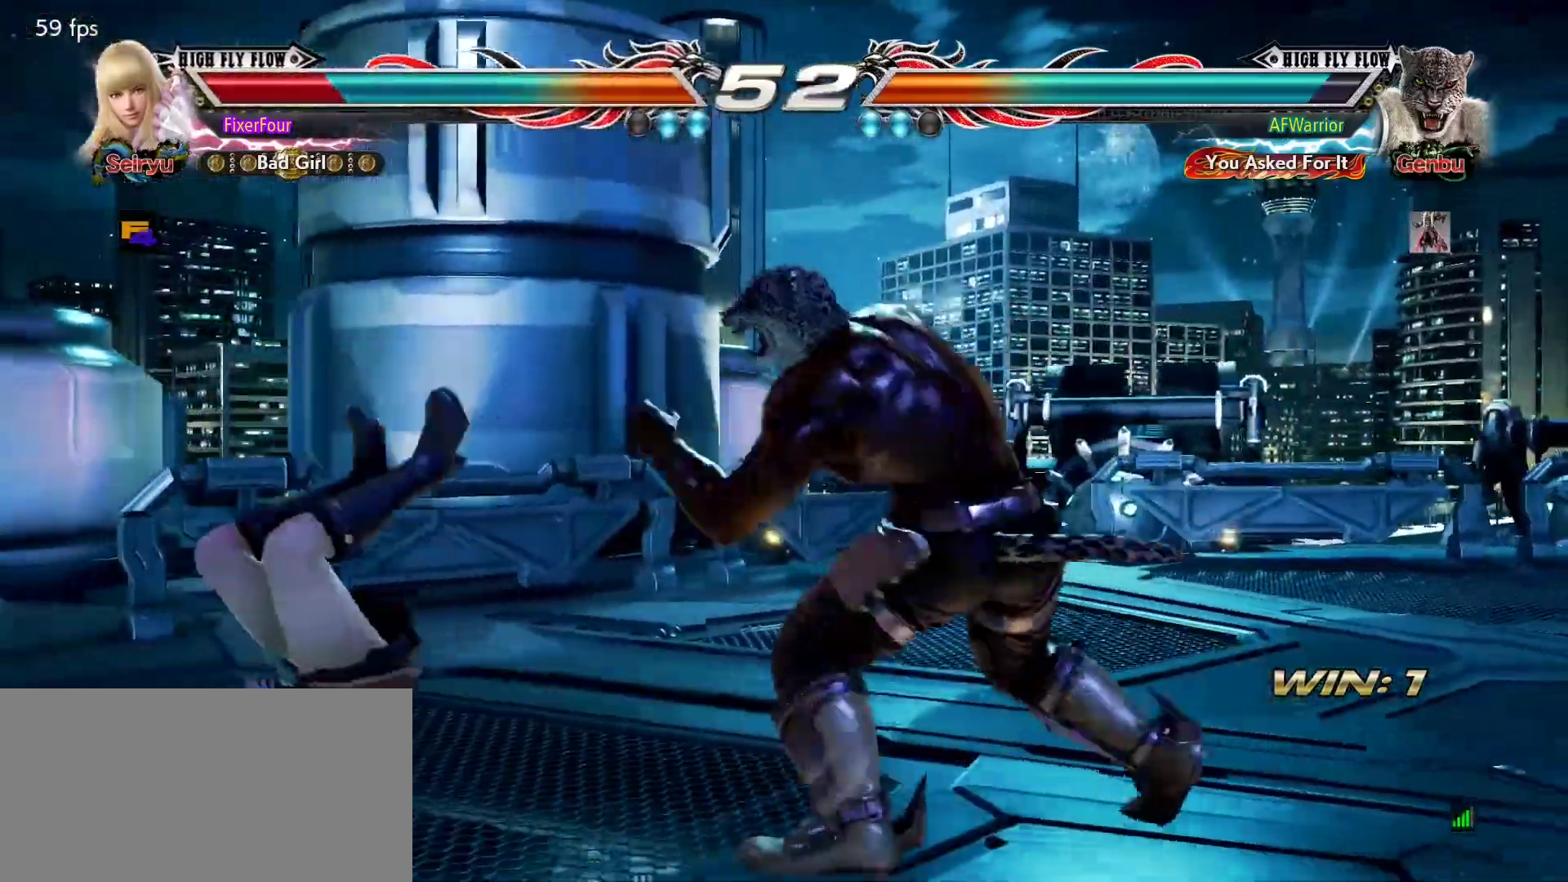
{"buttons": [], "left_stick": "left", "events": [[66, "SQUARE", "up"]]}
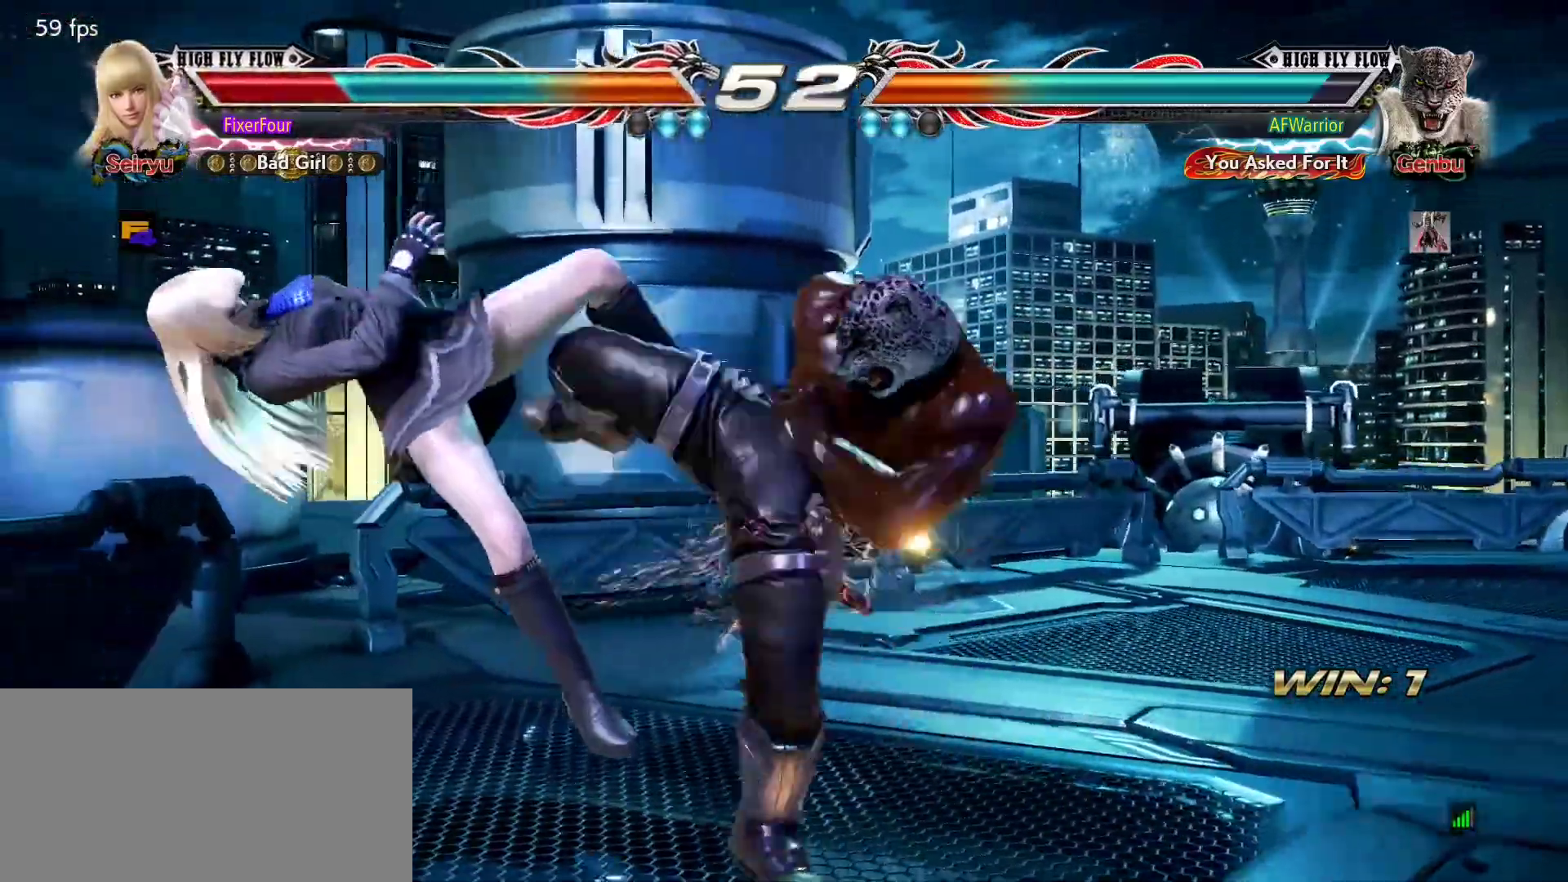
{"buttons": ["SQUARE", "TRIANGLE"], "left_stick": "center", "events": [[184, "left_stick", "center"], [417, "TRIANGLE", "down"], [501, "SQUARE", "down"]]}
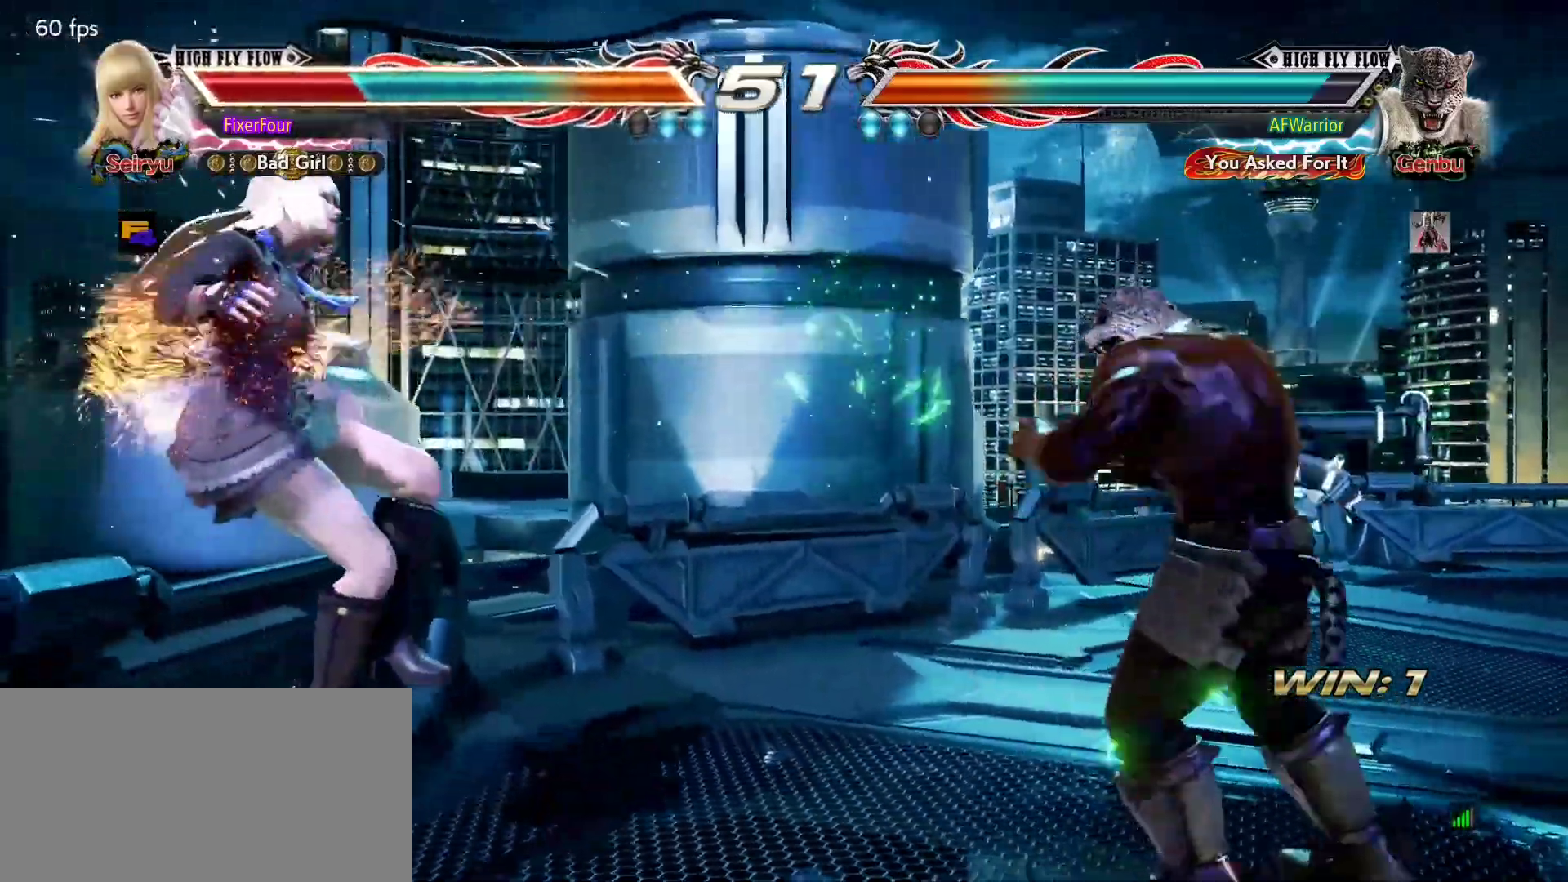
{"buttons": ["SQUARE", "TRIANGLE"], "left_stick": "center", "events": [[16, "TRIANGLE", "up"], [50, "TRIANGLE", "down"], [100, "SQUARE", "up"], [133, "SQUARE", "down"], [200, "TRIANGLE", "up"], [216, "TRIANGLE", "down"], [250, "SQUARE", "up"], [267, "SQUARE", "down"], [317, "TRIANGLE", "up"], [350, "TRIANGLE", "down"], [367, "SQUARE", "up"], [433, "SQUARE", "down"], [450, "TRIANGLE", "up"], [500, "TRIANGLE", "down"]]}
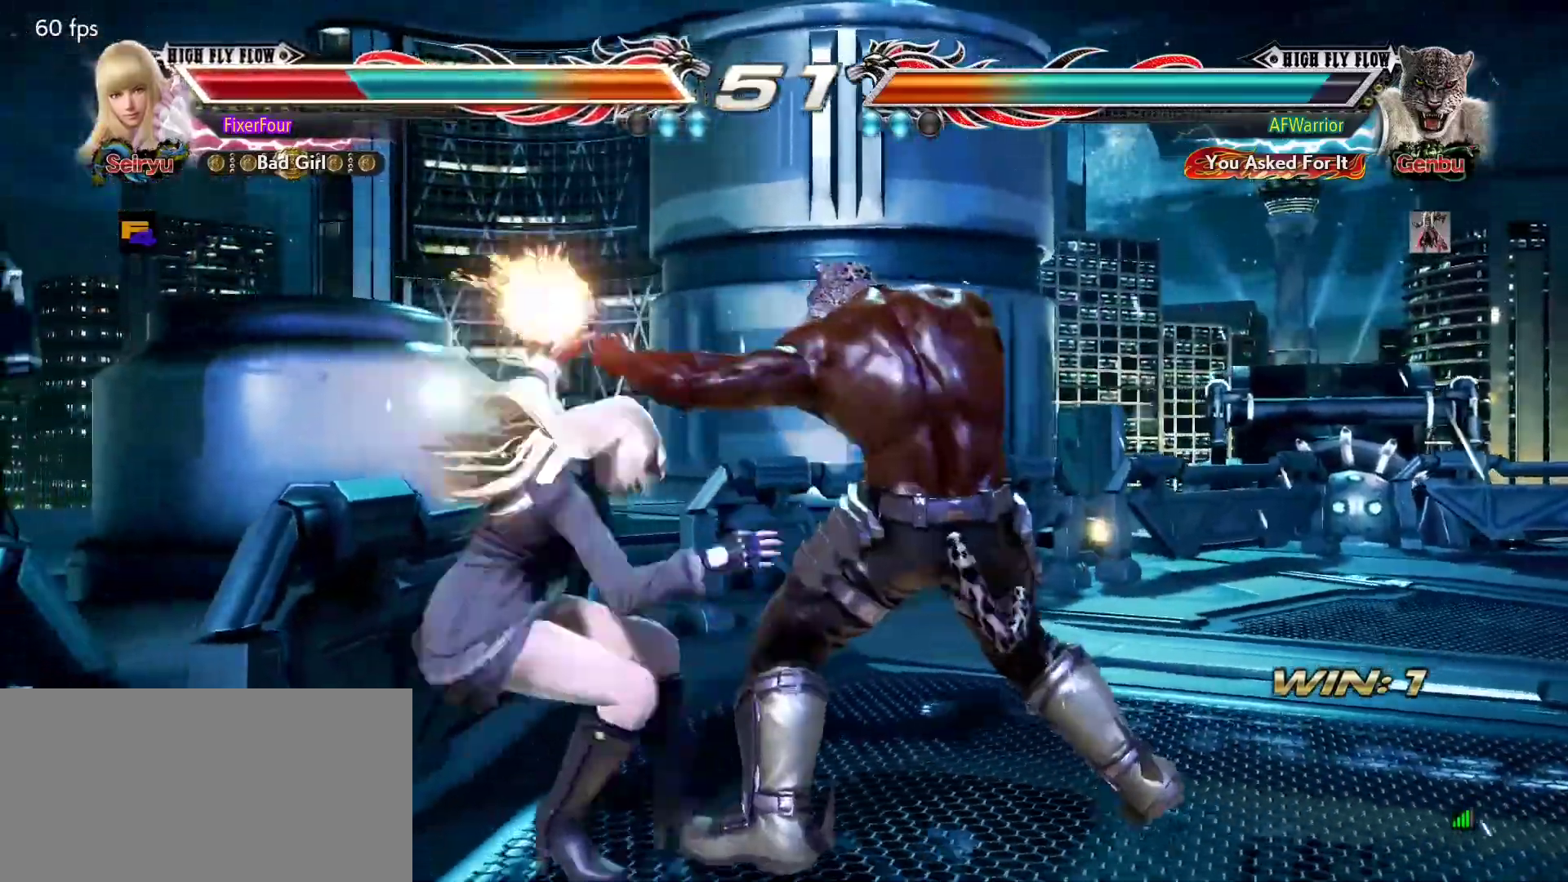
{"buttons": ["SQUARE", "TRIANGLE"], "left_stick": "center", "events": [[100, "TRIANGLE", "up"], [134, "TRIANGLE", "down"], [150, "SQUARE", "up"], [200, "SQUARE", "down"], [234, "TRIANGLE", "up"], [284, "TRIANGLE", "down"], [317, "SQUARE", "up"], [350, "SQUARE", "down"], [384, "TRIANGLE", "up"], [401, "TRIANGLE", "down"], [434, "SQUARE", "up"], [484, "SQUARE", "down"]]}
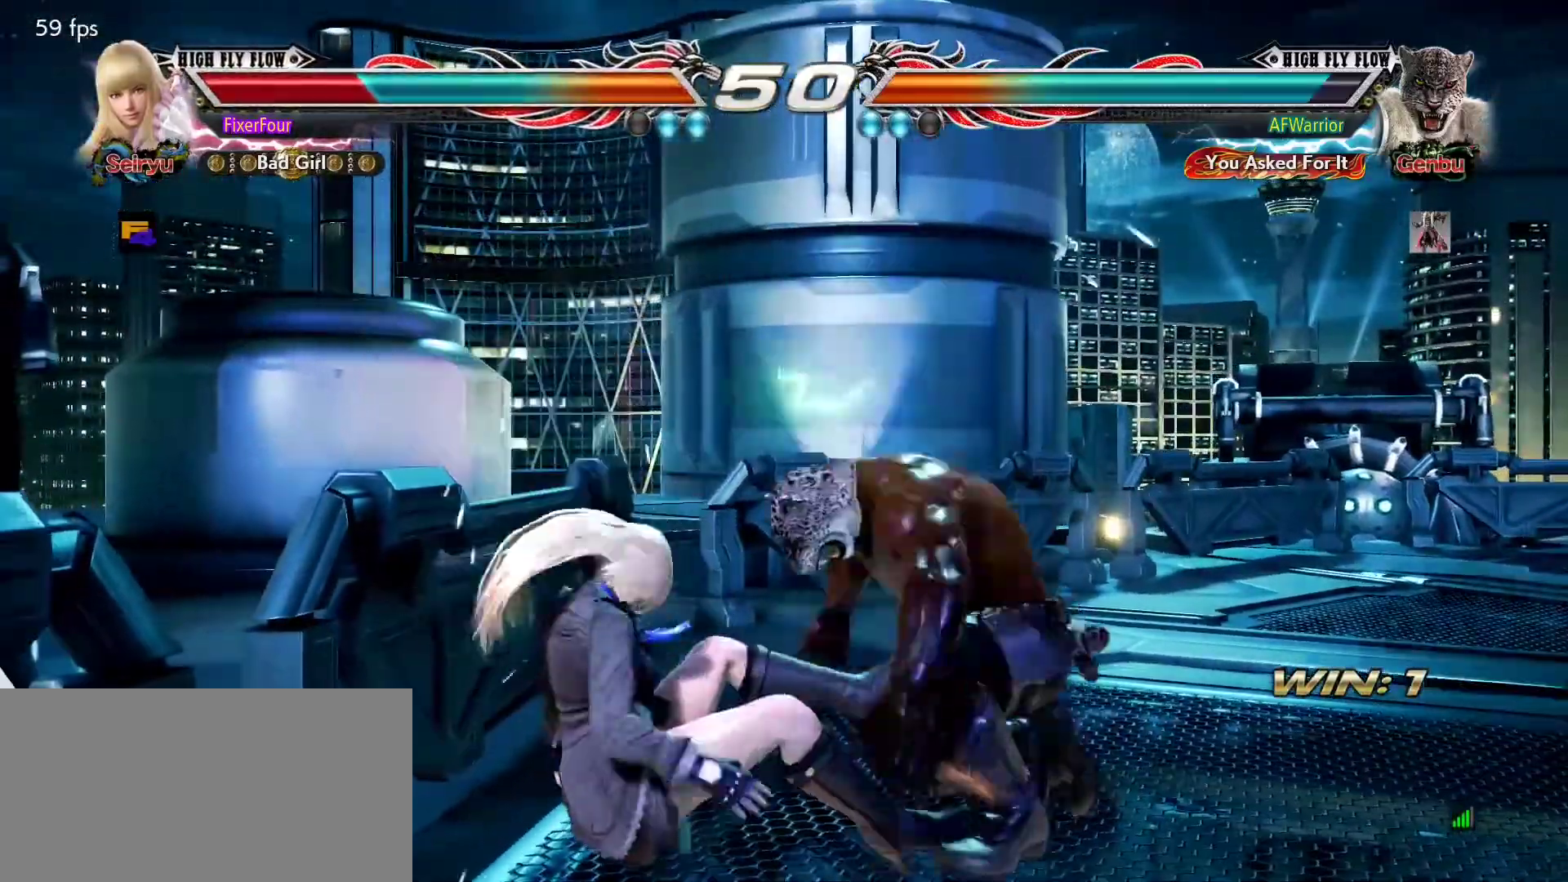
{"buttons": [], "left_stick": "center", "events": [[33, "TRIANGLE", "up"], [66, "TRIANGLE", "down"], [100, "SQUARE", "up"], [133, "SQUARE", "down"], [166, "TRIANGLE", "up"], [233, "TRIANGLE", "down"], [250, "SQUARE", "up"], [267, "TRIANGLE", "up"]]}
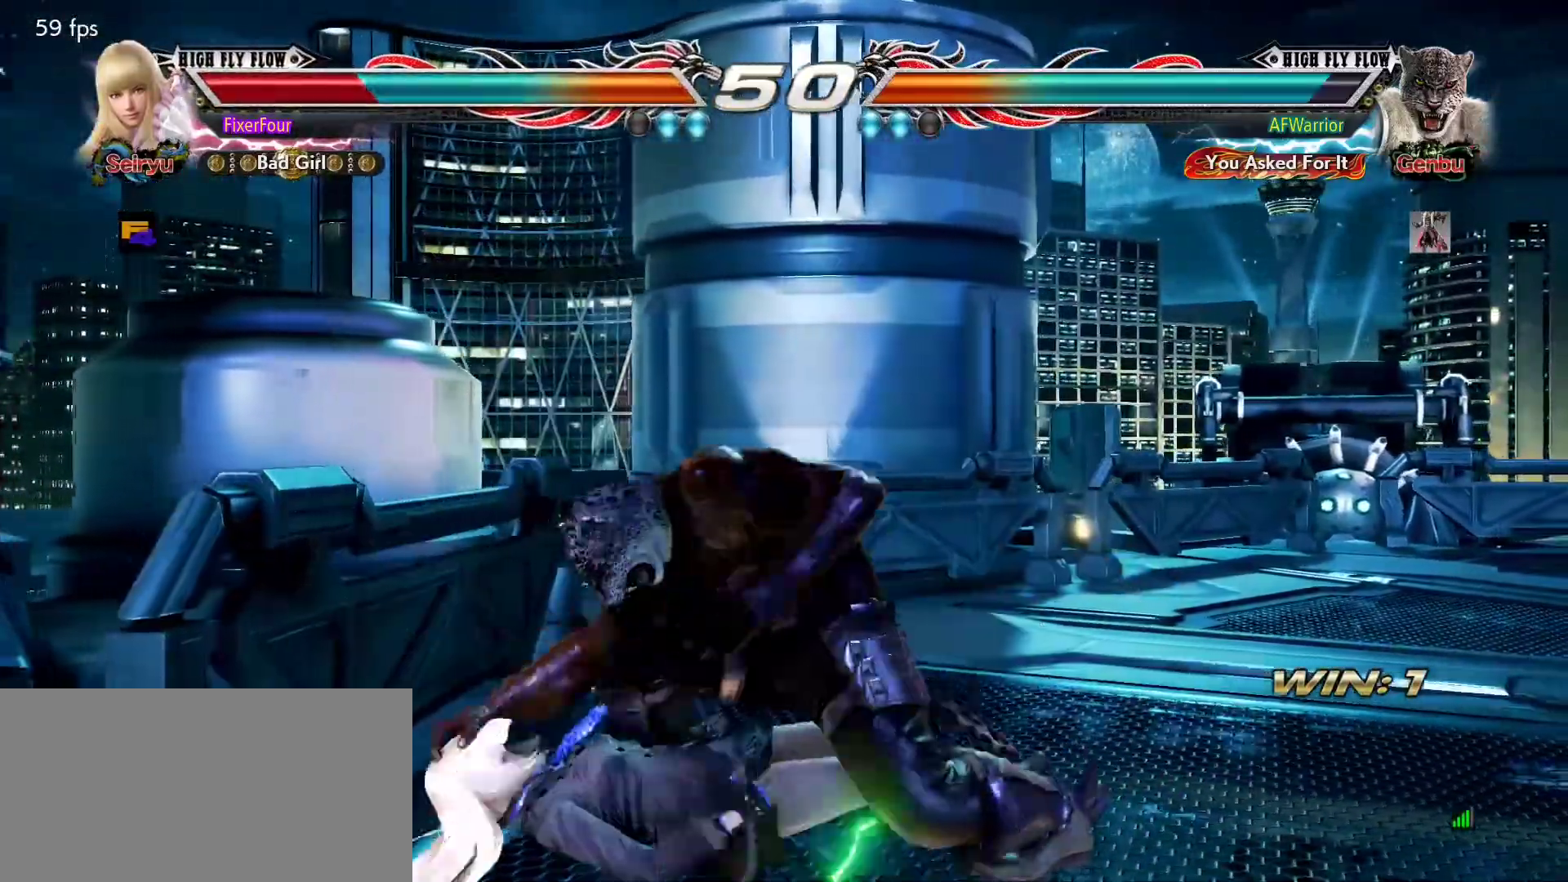
{"buttons": [], "left_stick": "center", "events": [[134, "TRIANGLE", "down"], [200, "TRIANGLE", "up"], [250, "TRIANGLE", "down"], [334, "TRIANGLE", "up"], [384, "TRIANGLE", "down"], [467, "TRIANGLE", "up"]]}